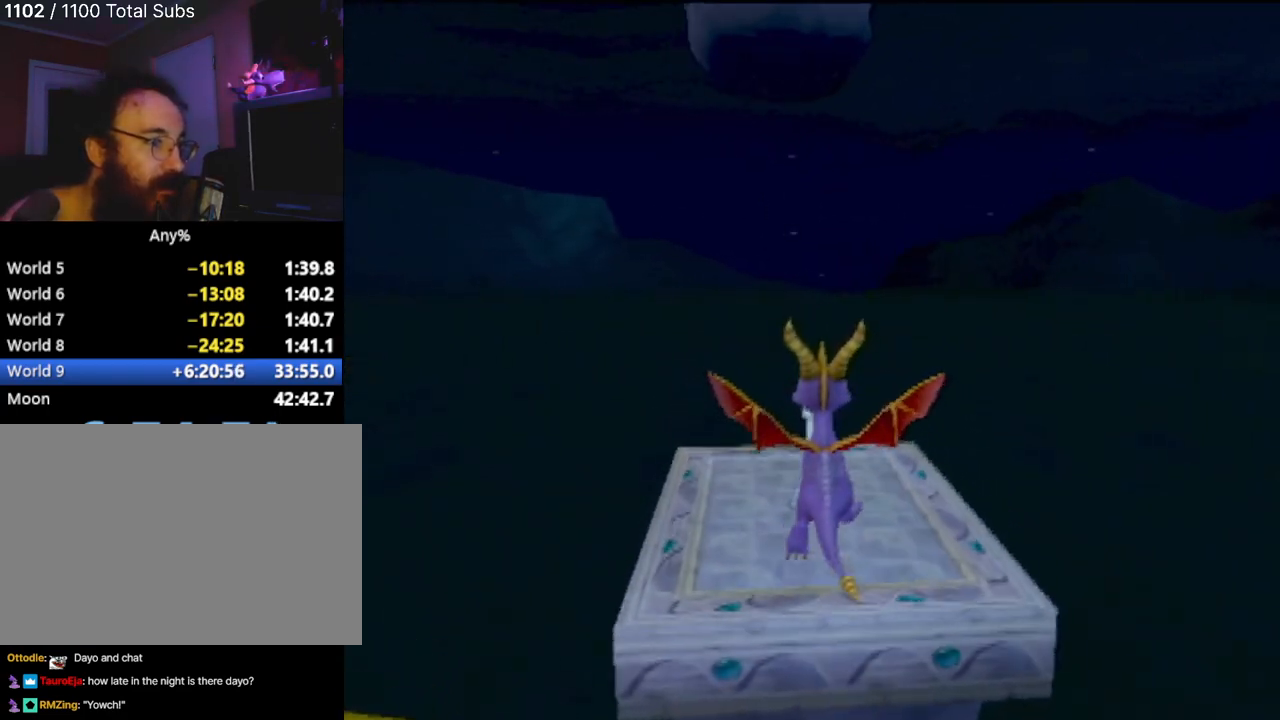
Gameplay with a controller (PlayStation layout); each line is a JSON object with the inputs held at the frame after it. "events" lists button and stick changes between this image and that frame as [ms after this image, input, new state], when the widget could be followed in between. Not read: L3 R3 right_stick.
{"buttons": [], "left_stick": "up-left", "events": [[34, "CIRCLE", "up"], [117, "CIRCLE", "down"], [234, "CIRCLE", "up"], [234, "left_stick", "center"], [350, "left_stick", "up-left"]]}
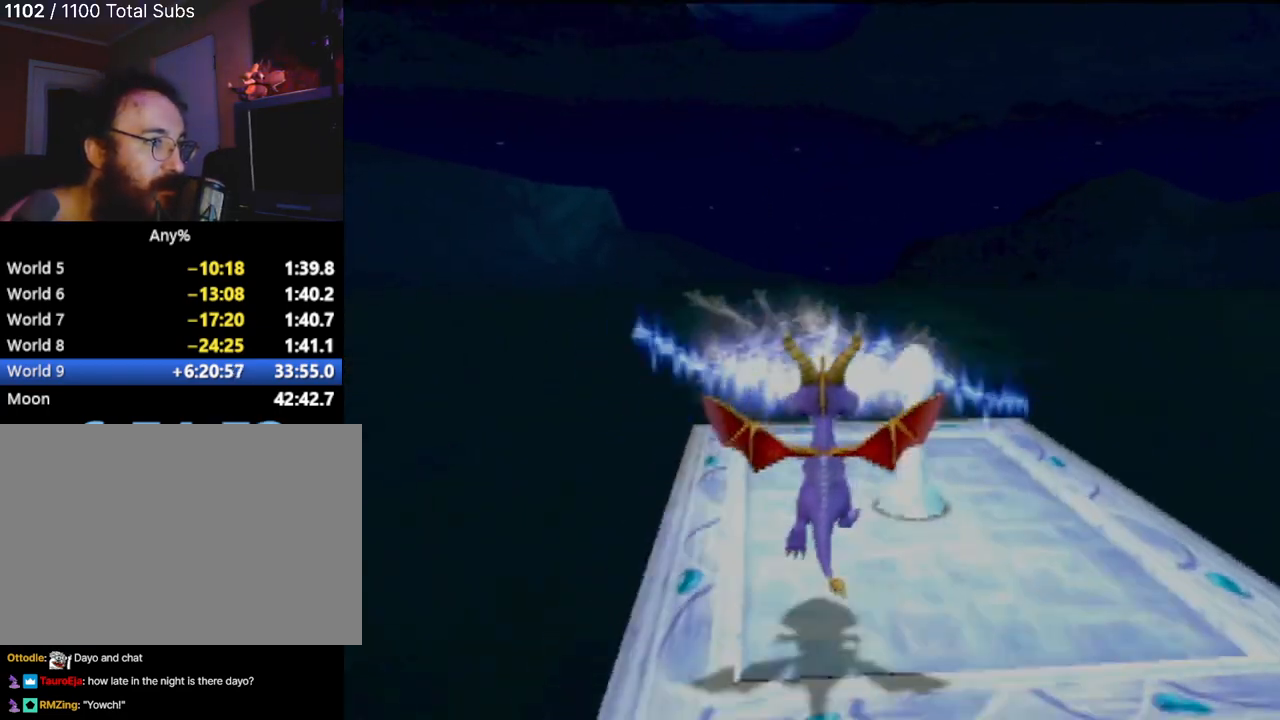
{"buttons": [], "left_stick": "center", "events": [[83, "left_stick", "up-right"], [217, "left_stick", "center"]]}
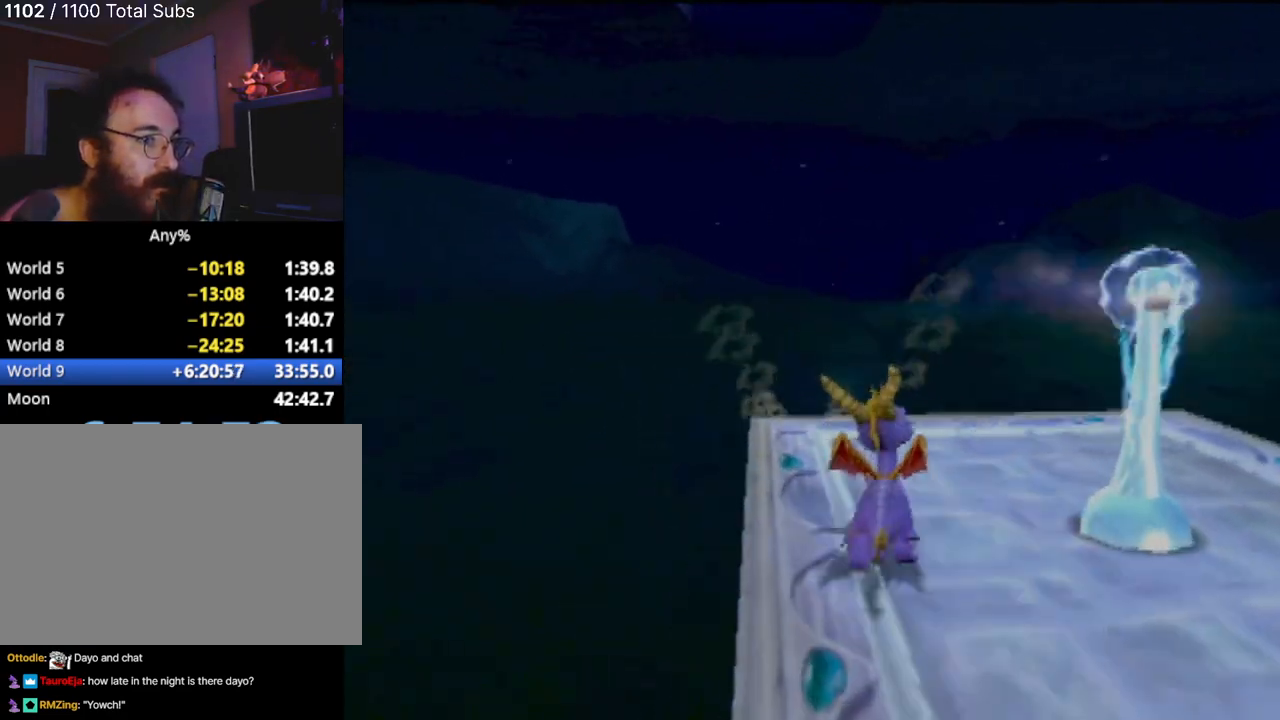
{"buttons": [], "left_stick": "center", "events": []}
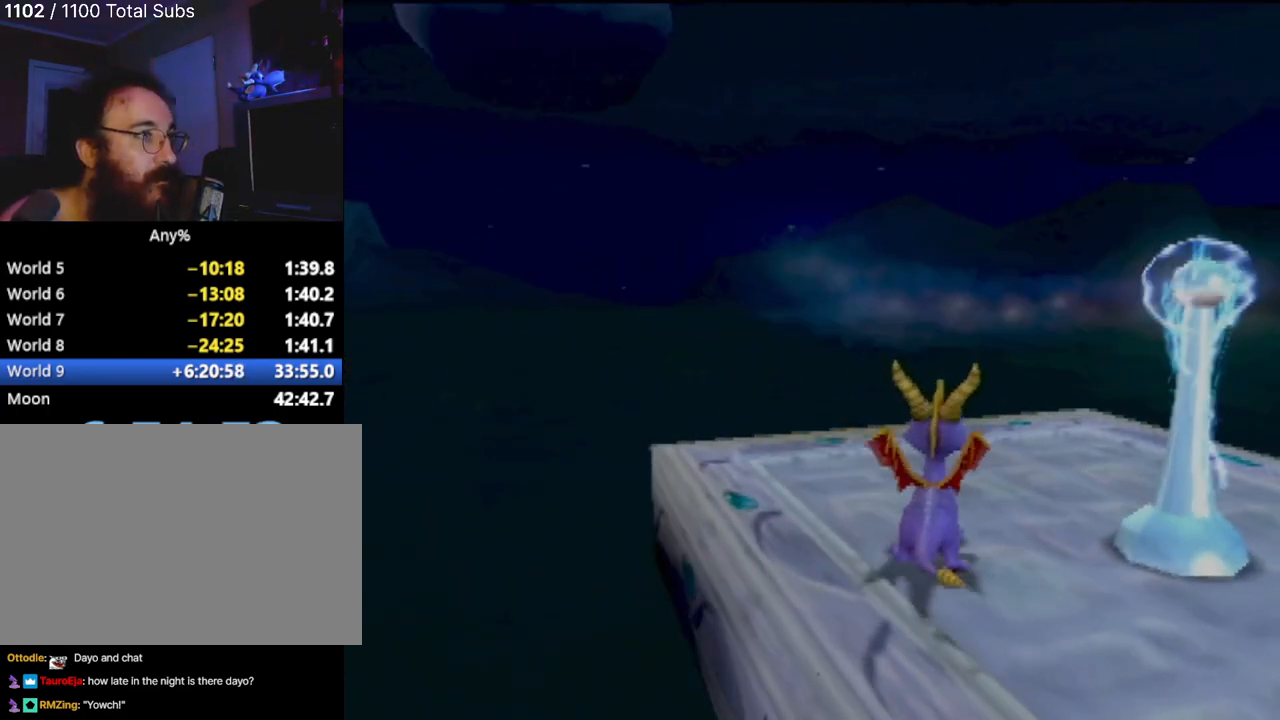
{"buttons": [], "left_stick": "center", "events": [[33, "left_stick", "up-left"], [183, "left_stick", "center"]]}
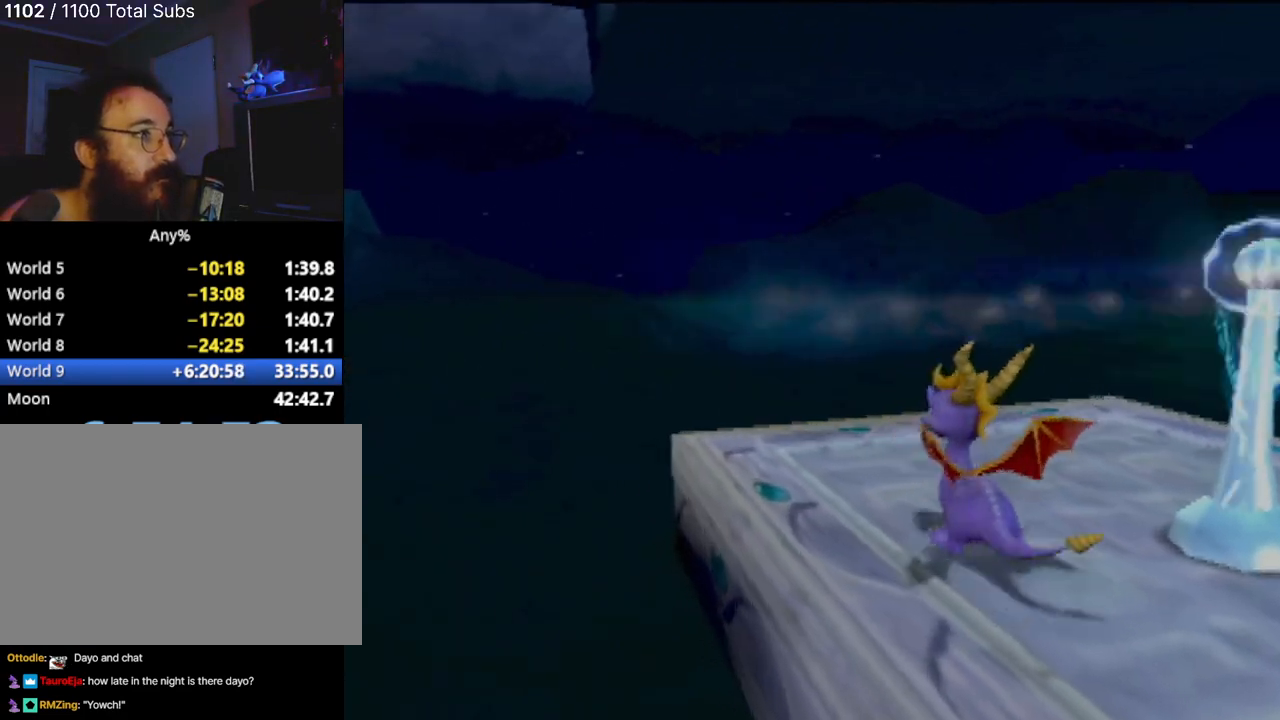
{"buttons": [], "left_stick": "up", "events": [[100, "left_stick", "right"], [200, "left_stick", "up-right"], [334, "left_stick", "up"]]}
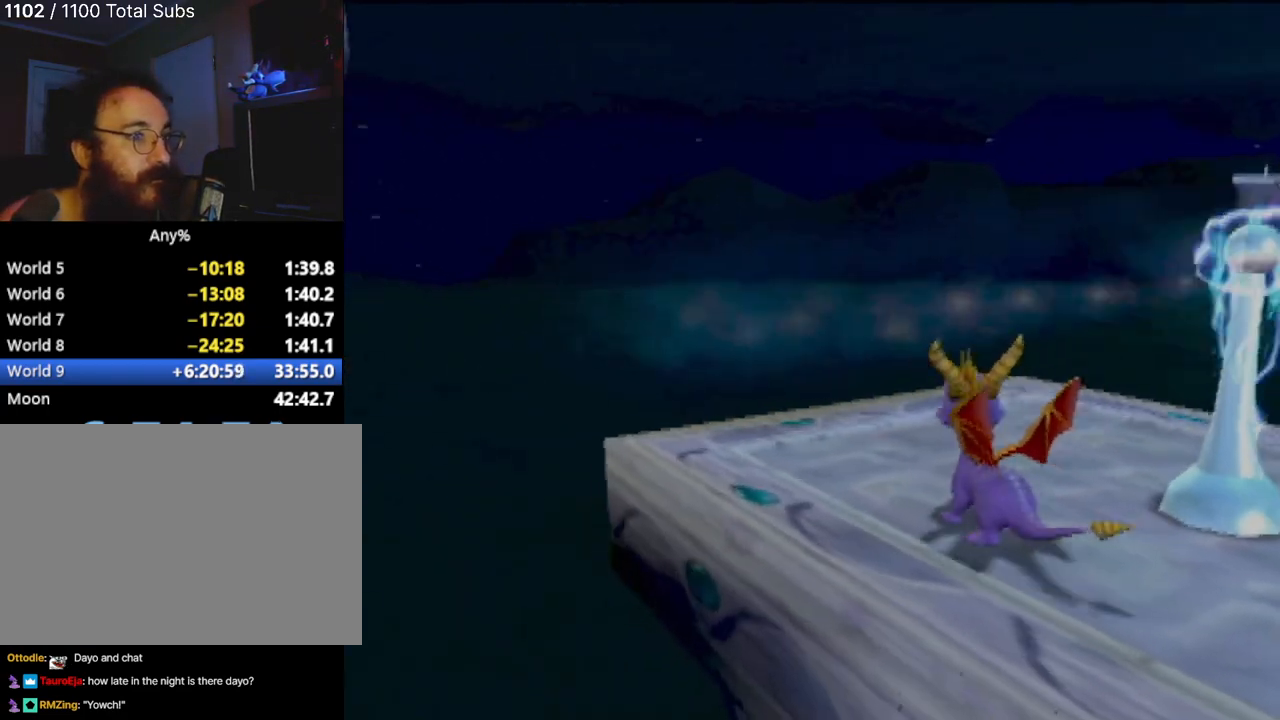
{"buttons": [], "left_stick": "center", "events": [[317, "left_stick", "center"]]}
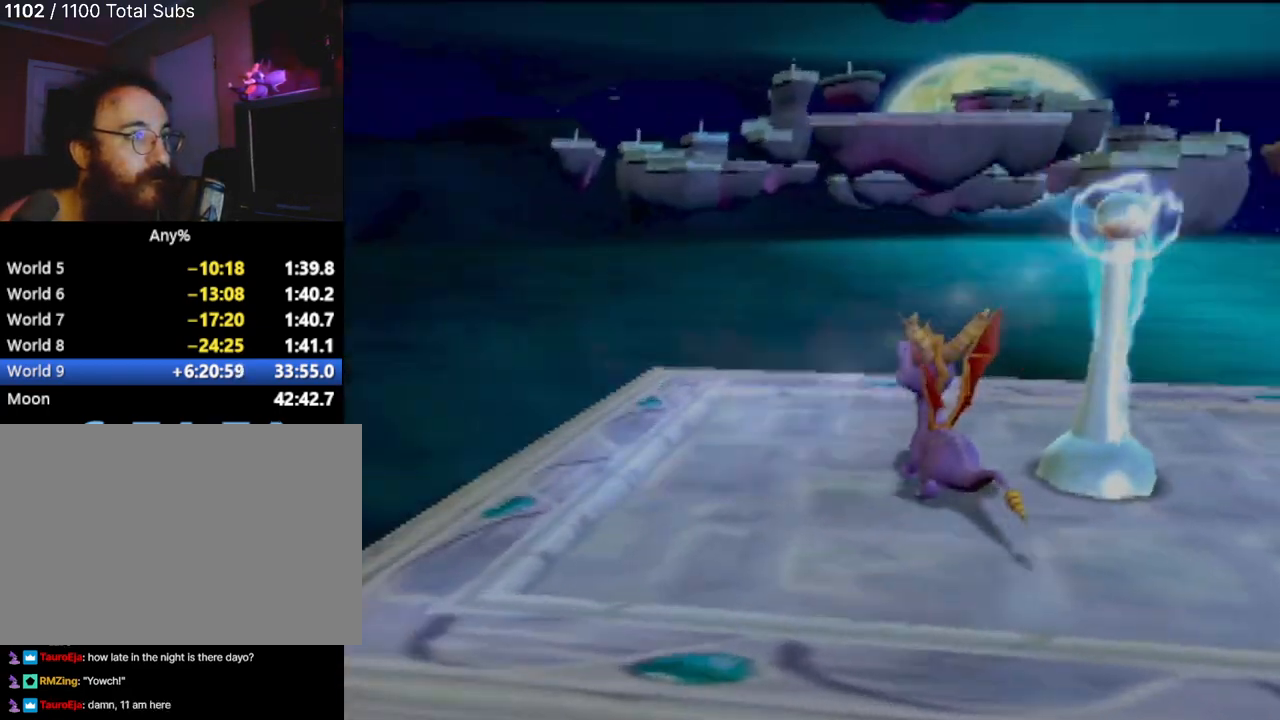
{"buttons": [], "left_stick": "down-left", "events": [[367, "left_stick", "down-left"]]}
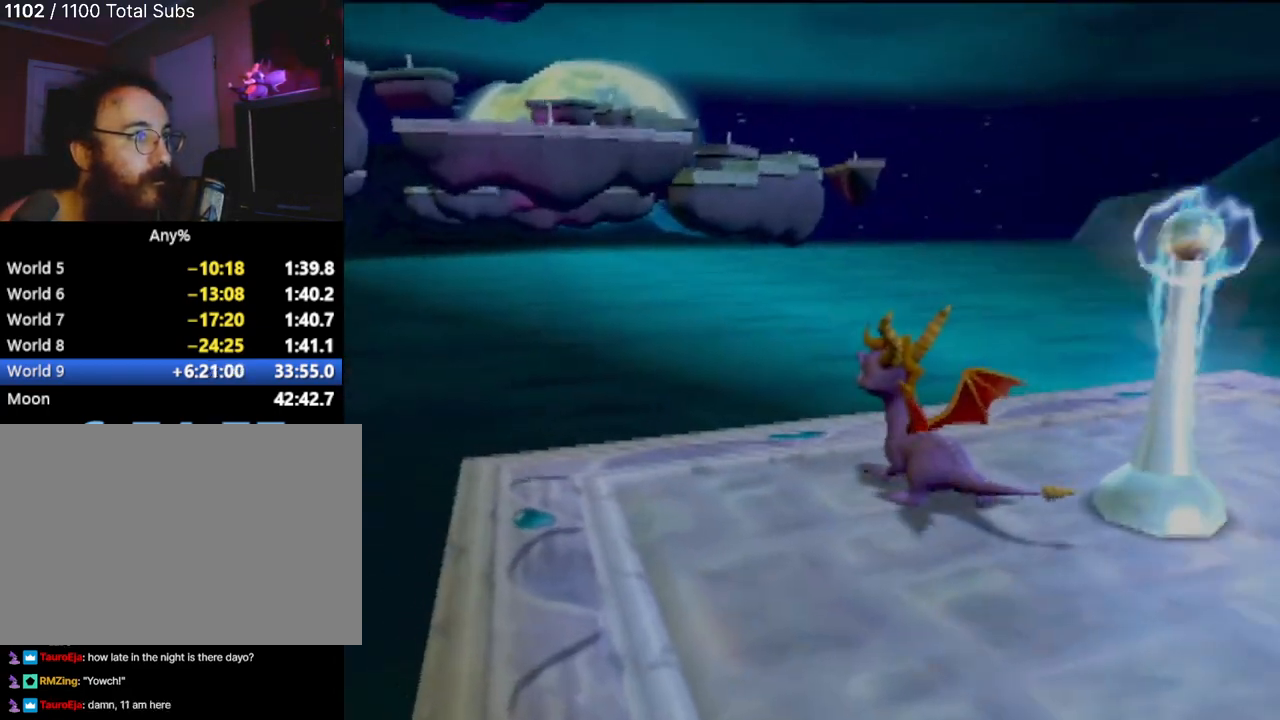
{"buttons": [], "left_stick": "center", "events": [[116, "left_stick", "down"], [250, "left_stick", "center"]]}
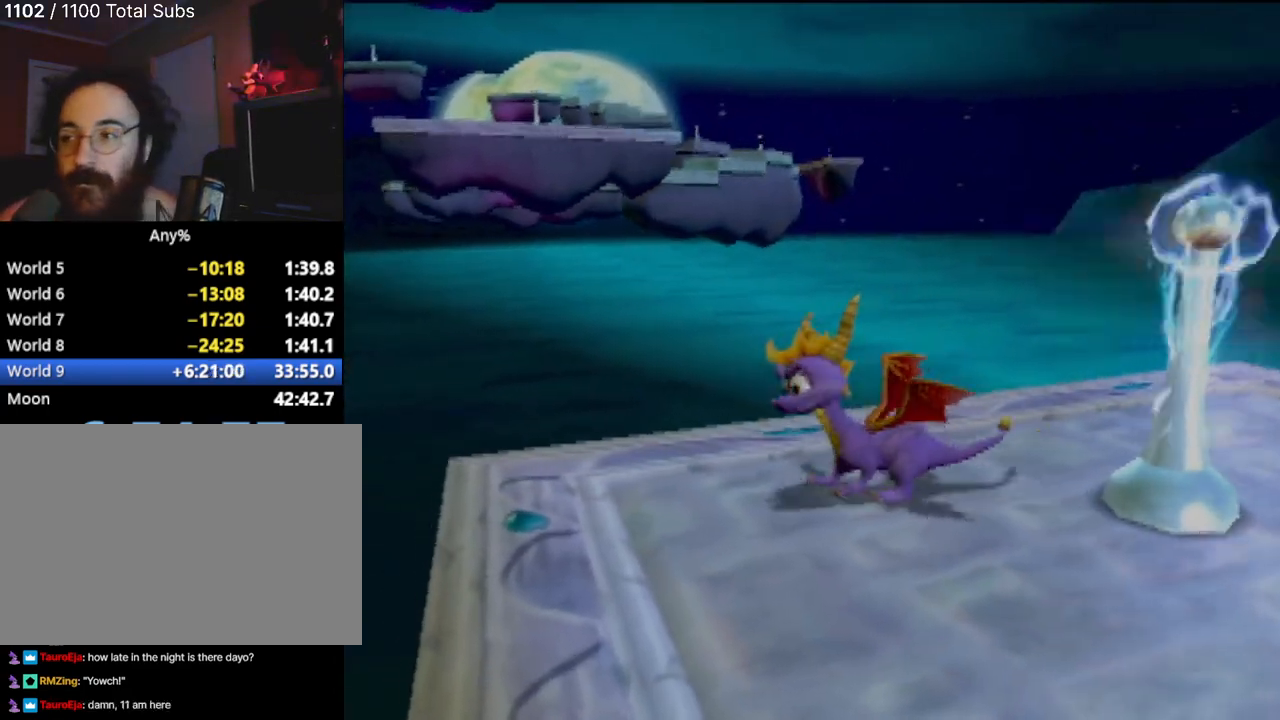
{"buttons": [], "left_stick": "center", "events": [[117, "left_stick", "up-right"], [501, "left_stick", "center"]]}
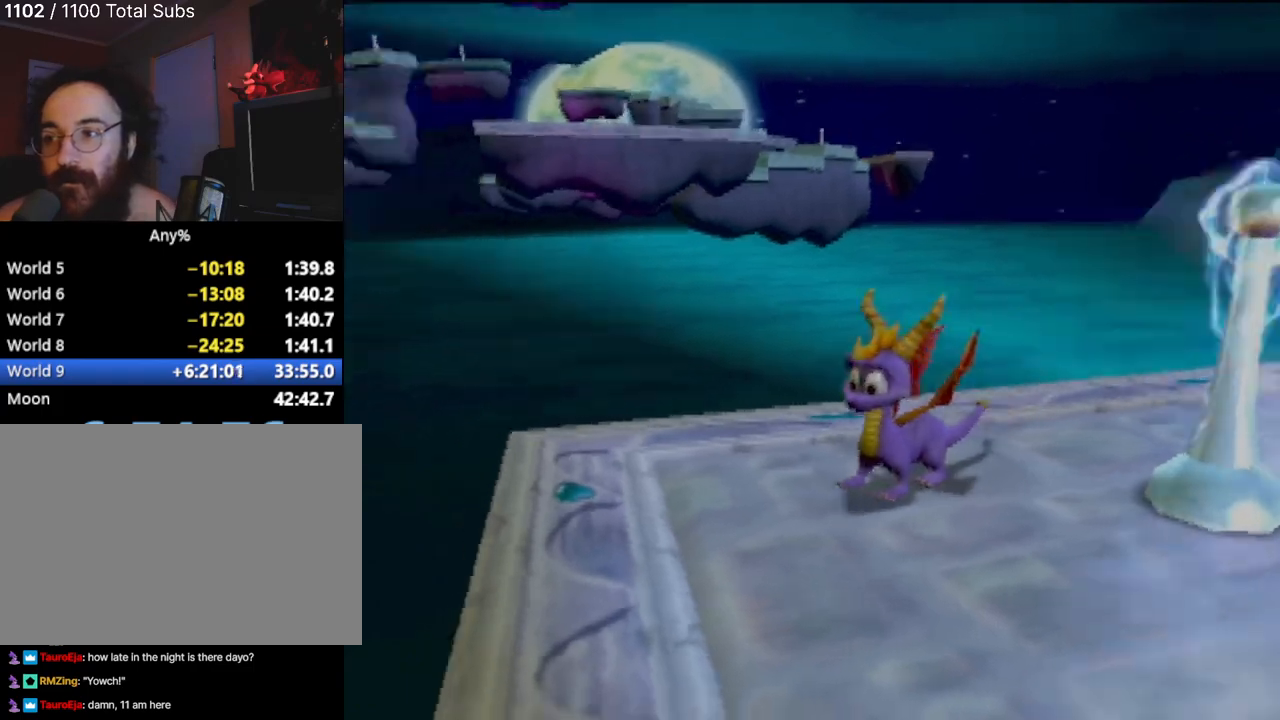
{"buttons": [], "left_stick": "left", "events": [[350, "left_stick", "up-left"], [483, "left_stick", "left"]]}
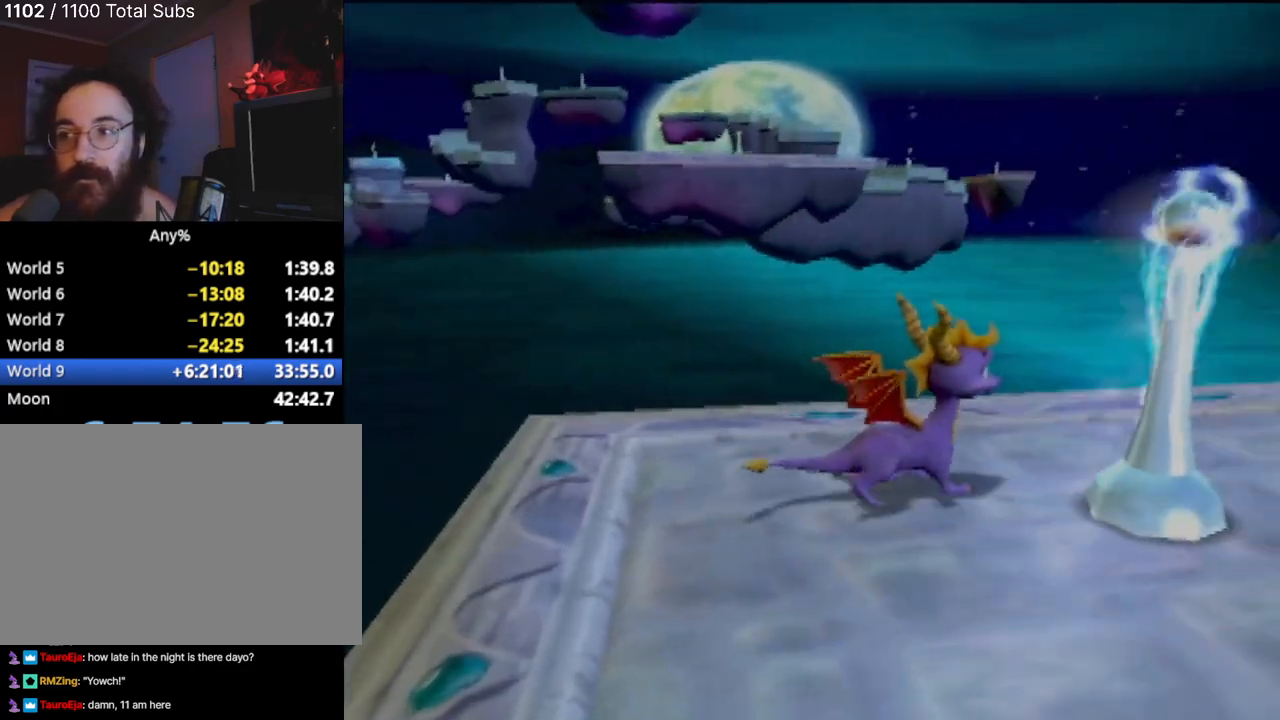
{"buttons": [], "left_stick": "center", "events": [[100, "left_stick", "center"]]}
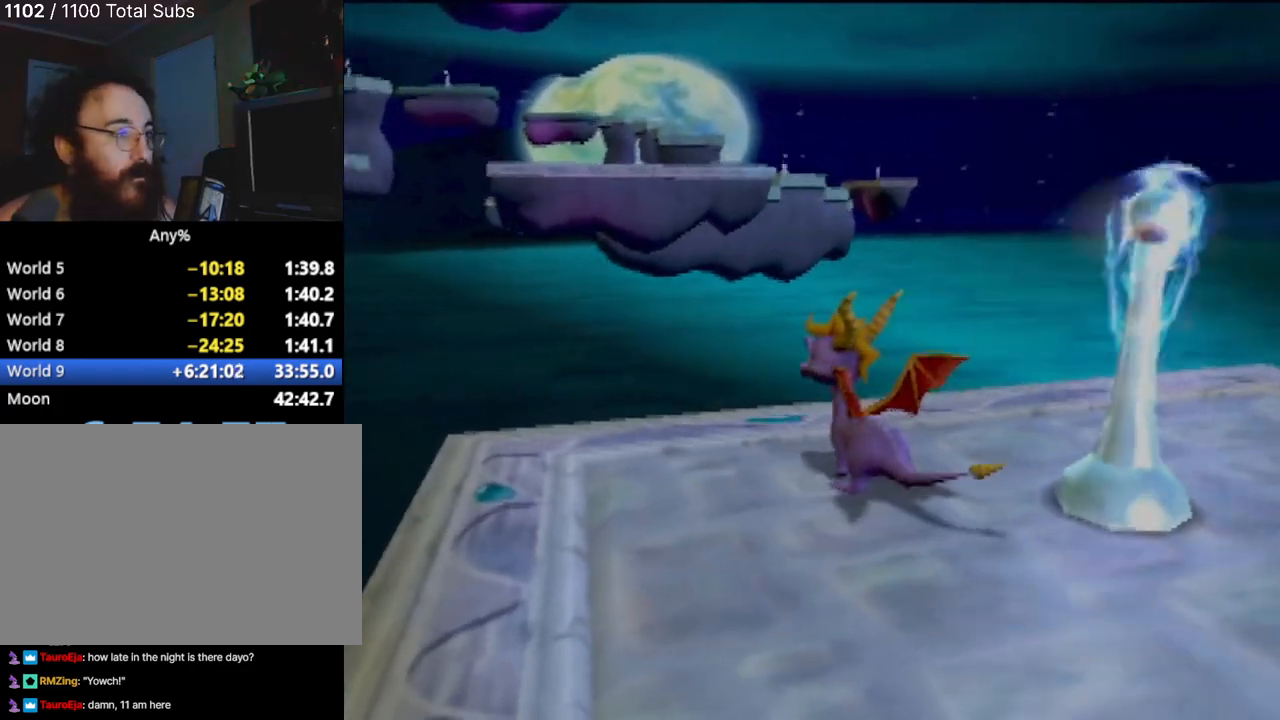
{"buttons": [], "left_stick": "down", "events": [[200, "left_stick", "left"], [267, "left_stick", "down-left"], [417, "left_stick", "down"]]}
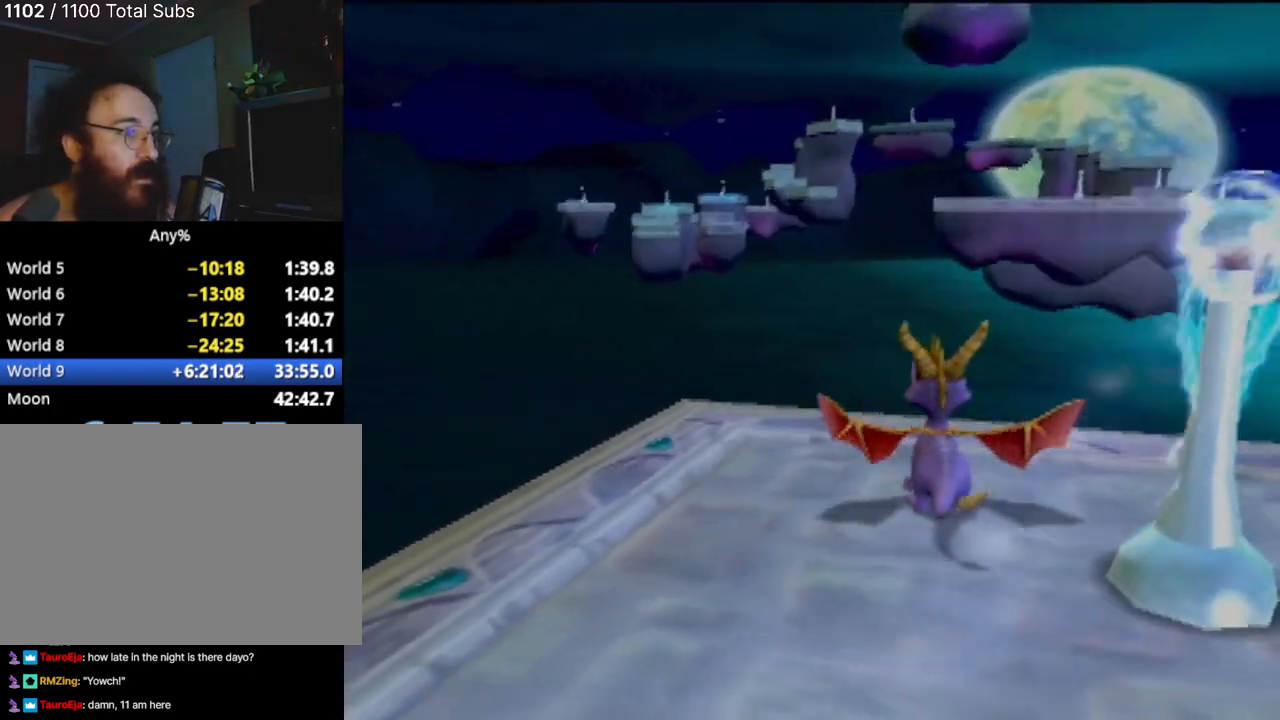
{"buttons": [], "left_stick": "down-left", "events": [[200, "left_stick", "center"], [417, "left_stick", "down-left"]]}
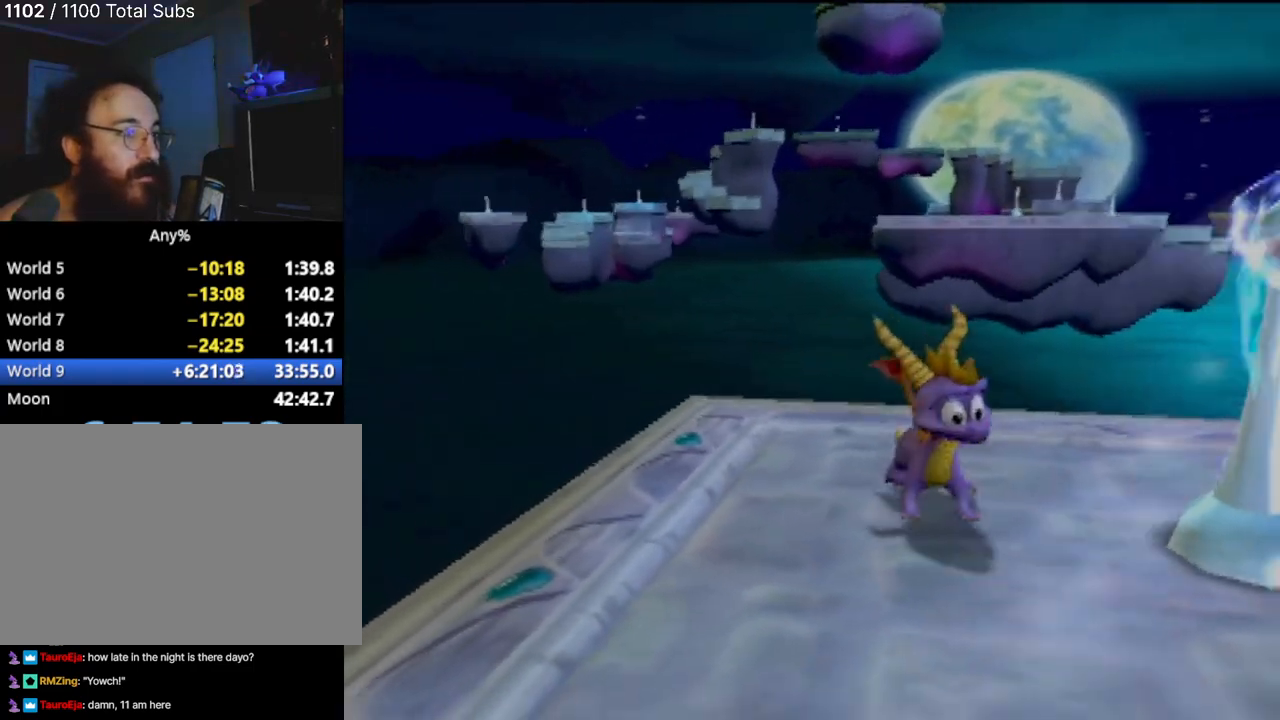
{"buttons": [], "left_stick": "up-left", "events": [[233, "left_stick", "center"], [500, "left_stick", "up-left"]]}
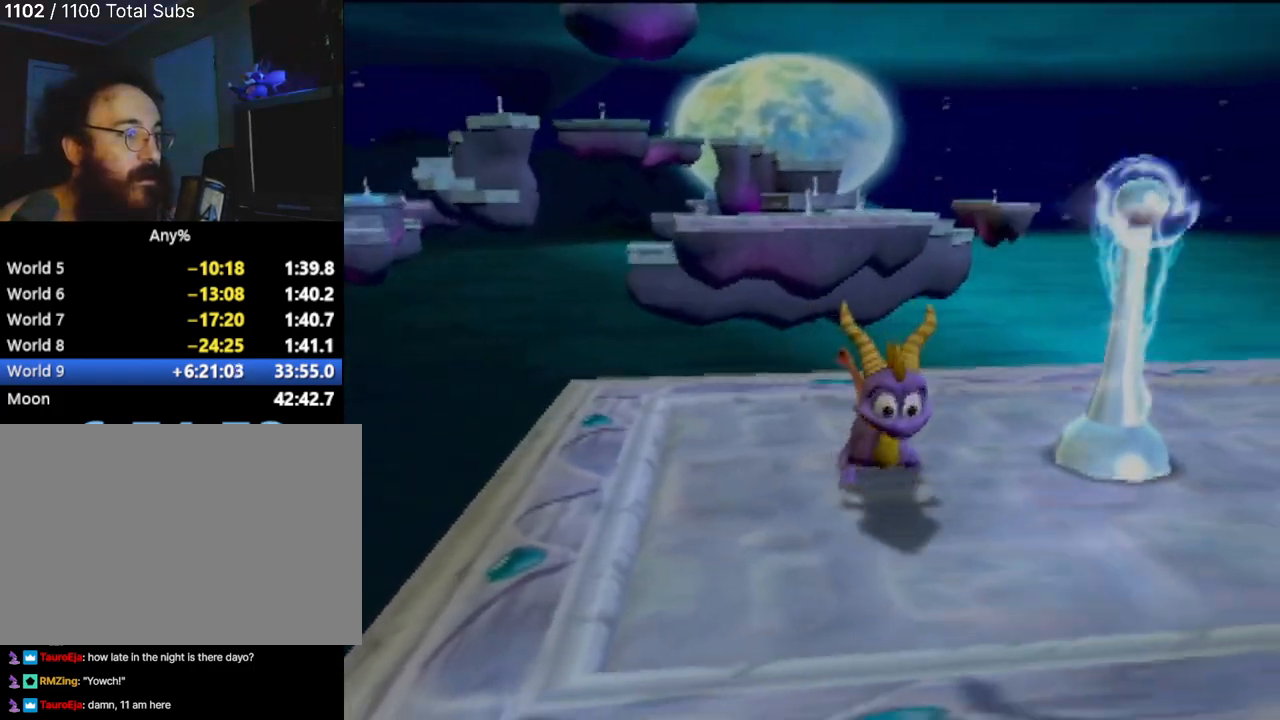
{"buttons": [], "left_stick": "center", "events": [[167, "left_stick", "up"], [284, "left_stick", "center"]]}
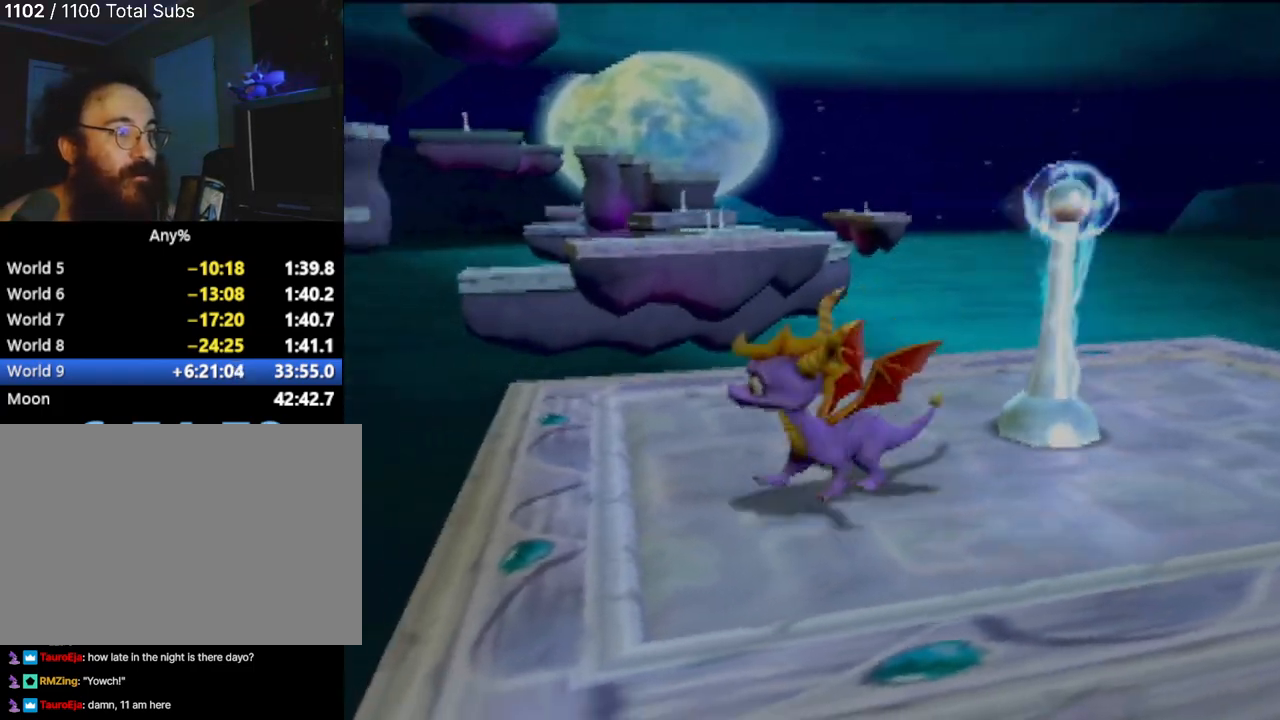
{"buttons": [], "left_stick": "center", "events": []}
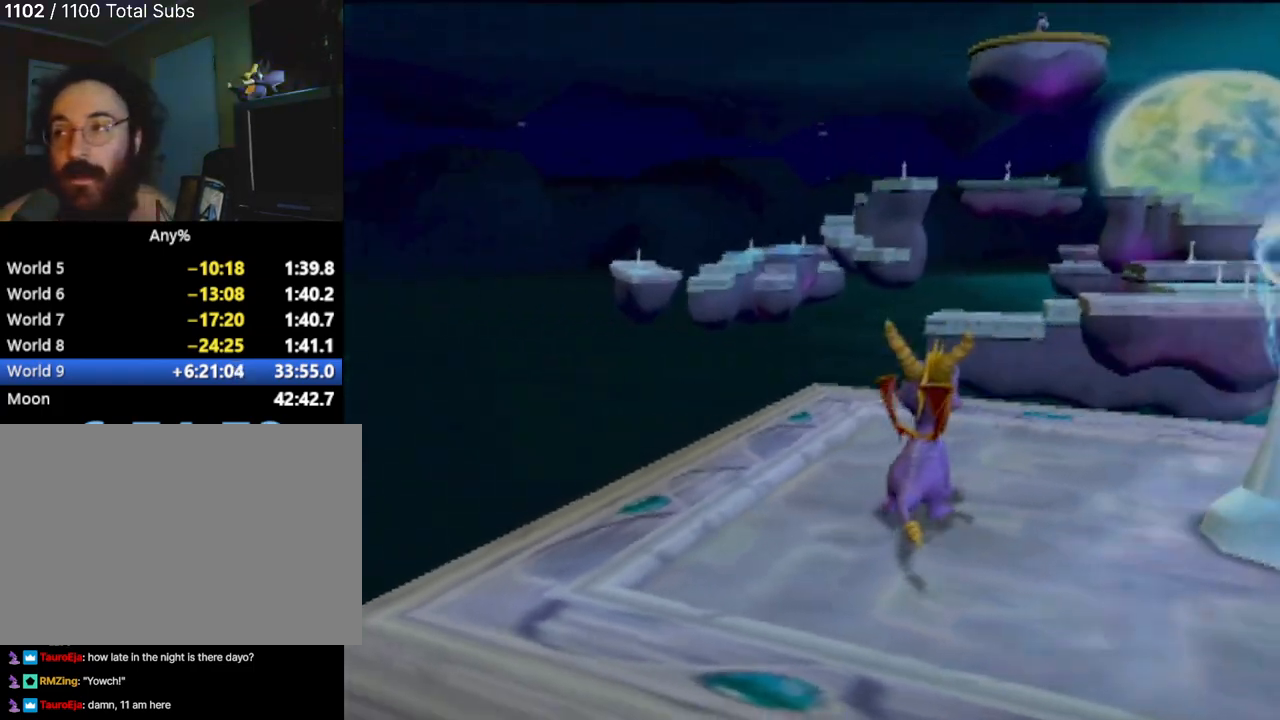
{"buttons": [], "left_stick": "center", "events": []}
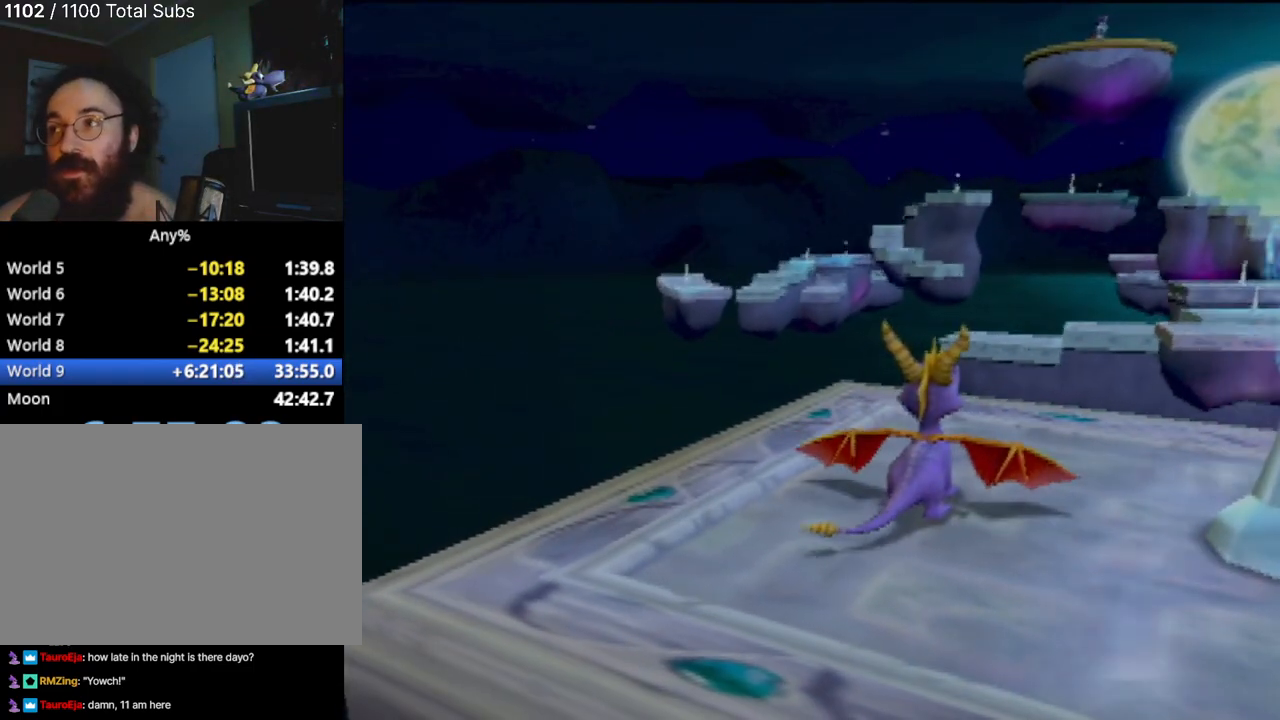
{"buttons": [], "left_stick": "center", "events": []}
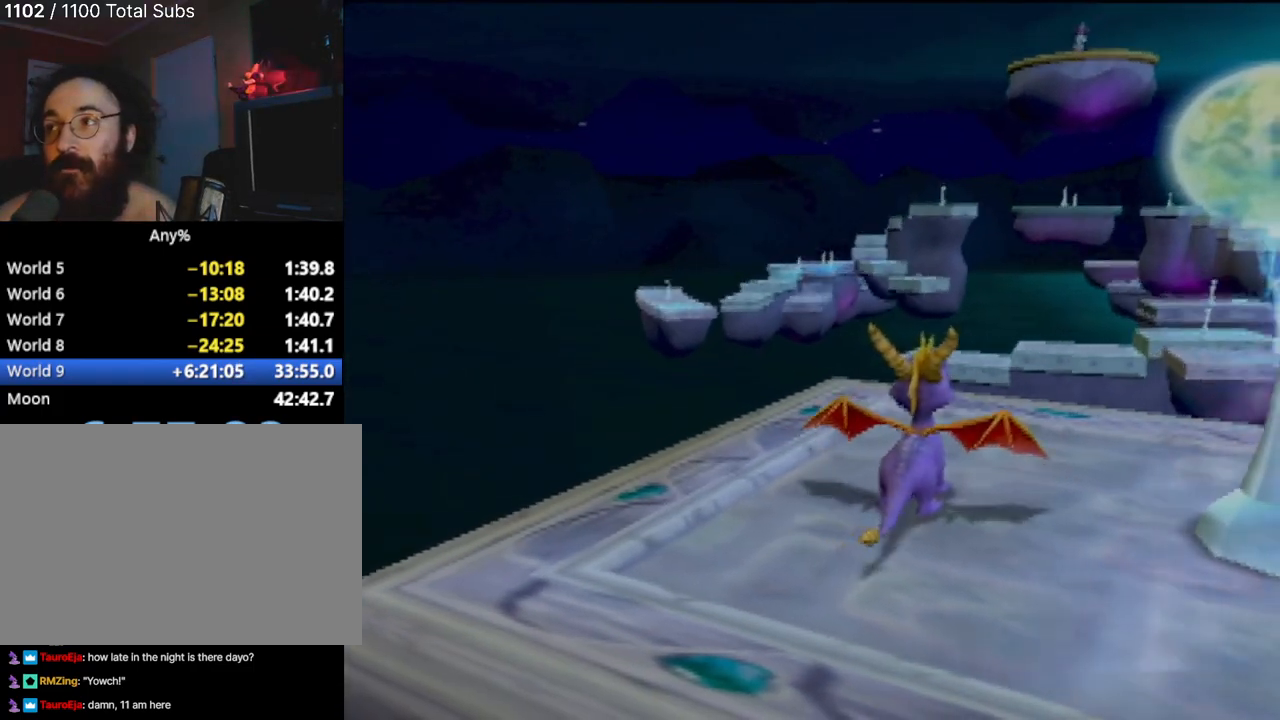
{"buttons": [], "left_stick": "center", "events": []}
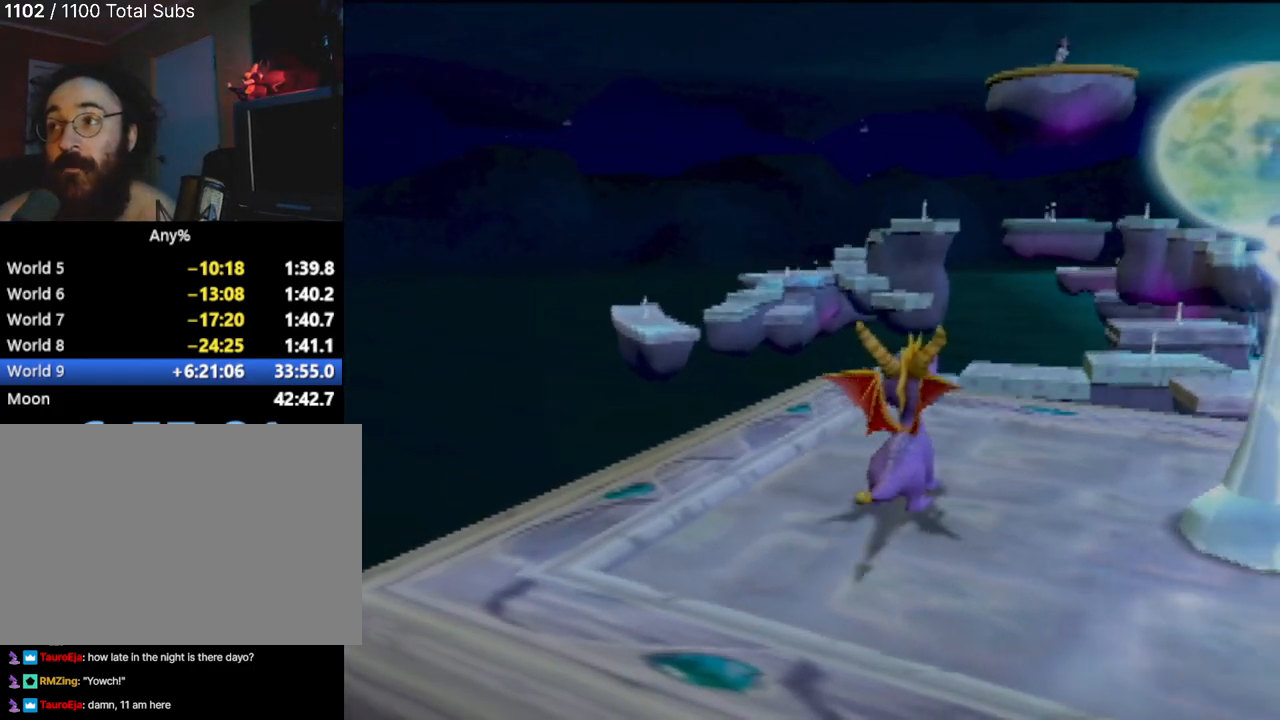
{"buttons": [], "left_stick": "center", "events": []}
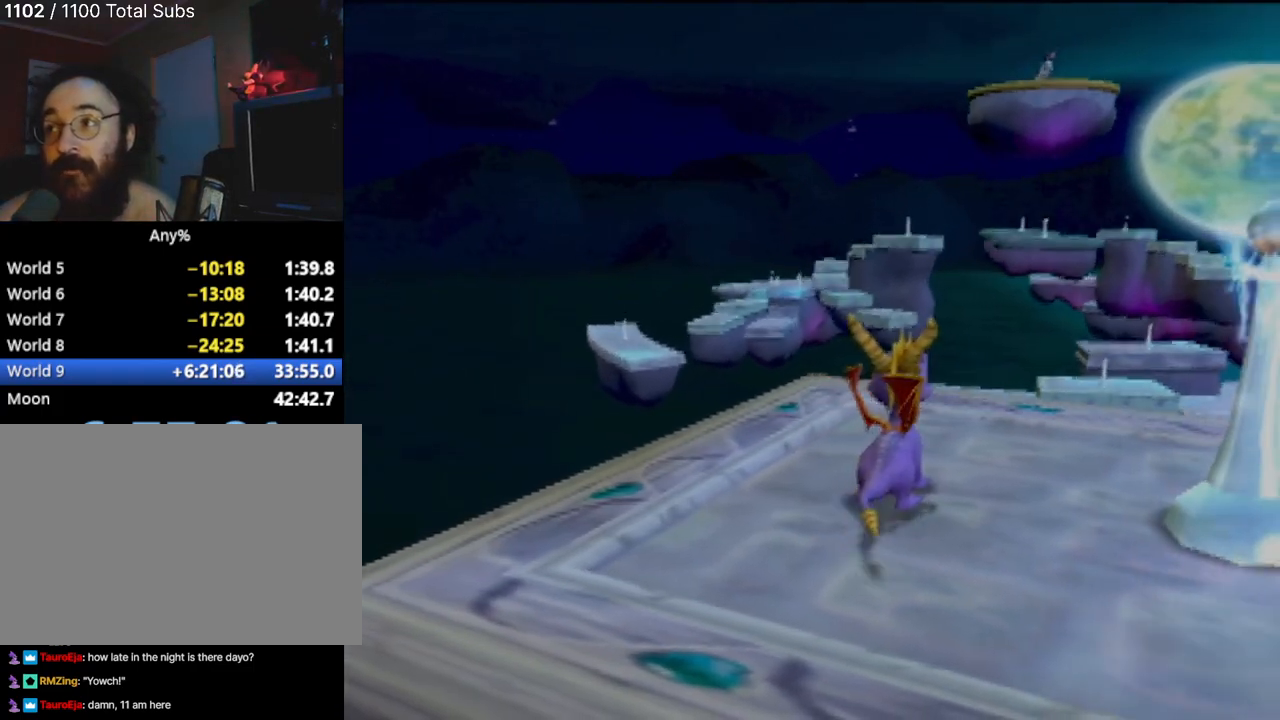
{"buttons": [], "left_stick": "center", "events": []}
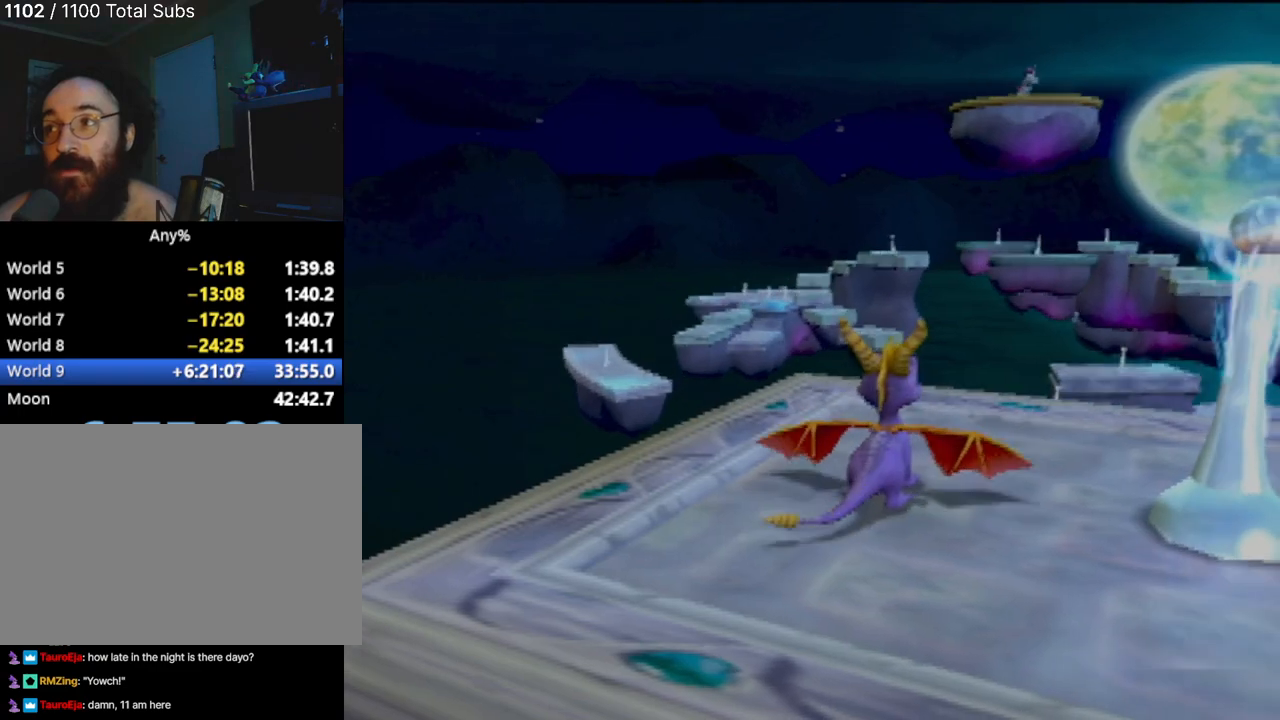
{"buttons": [], "left_stick": "center", "events": []}
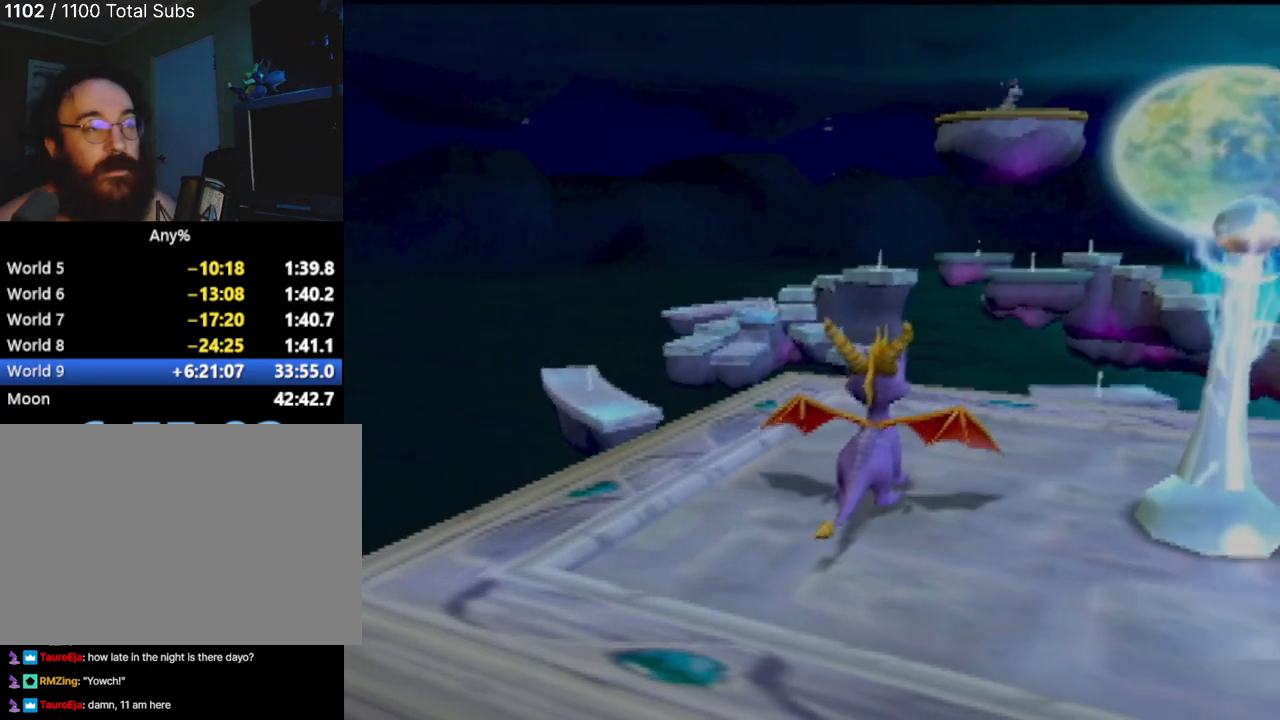
{"buttons": [], "left_stick": "center", "events": []}
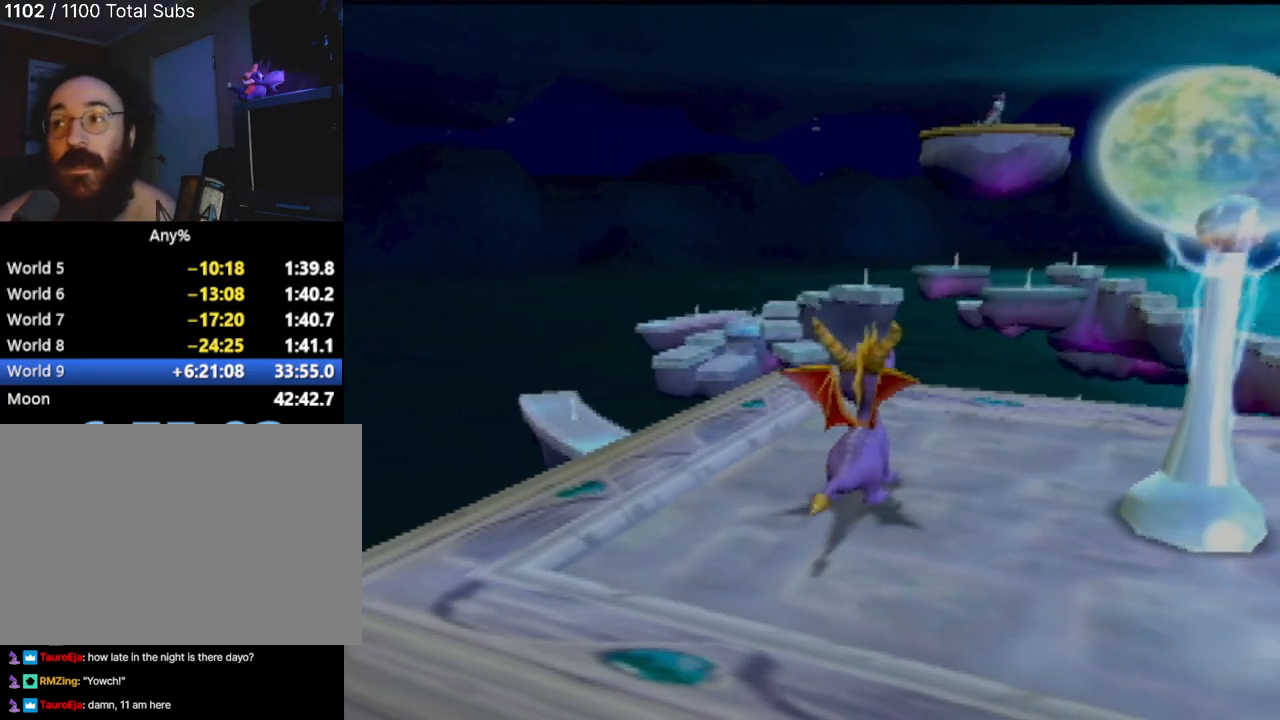
{"buttons": [], "left_stick": "center", "events": []}
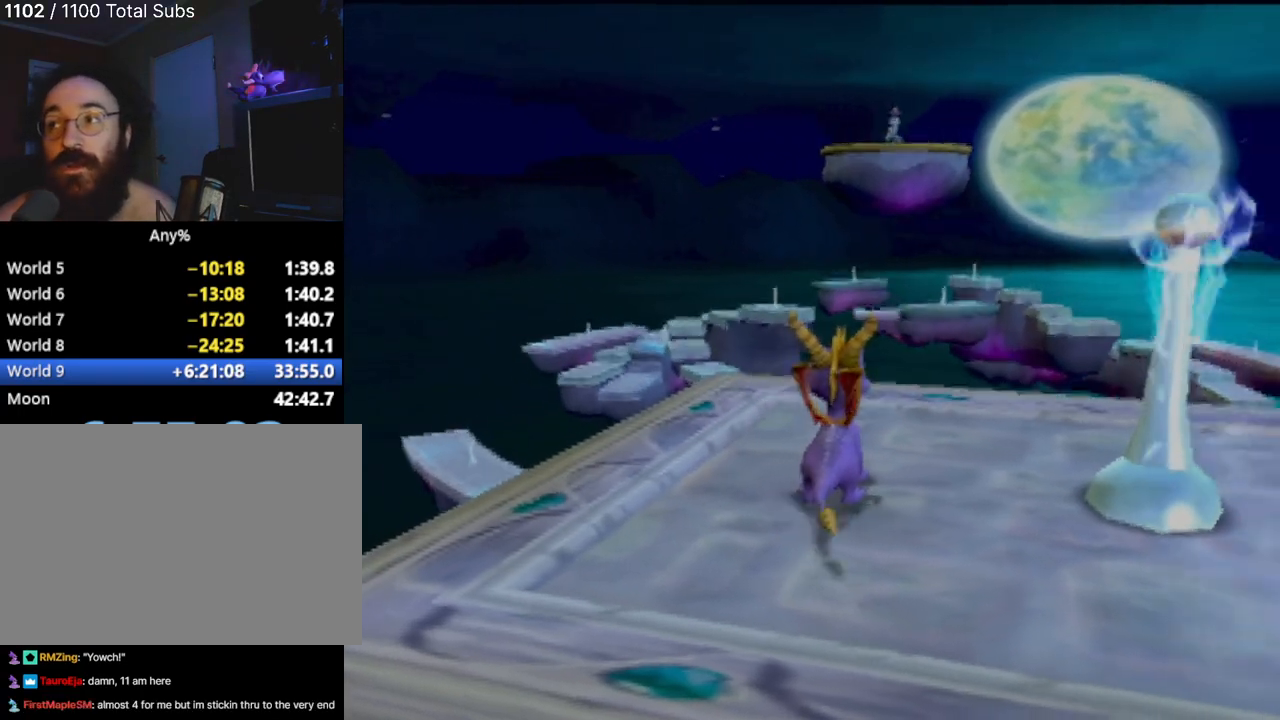
{"buttons": [], "left_stick": "center", "events": [[401, "left_stick", "up-left"], [501, "left_stick", "center"]]}